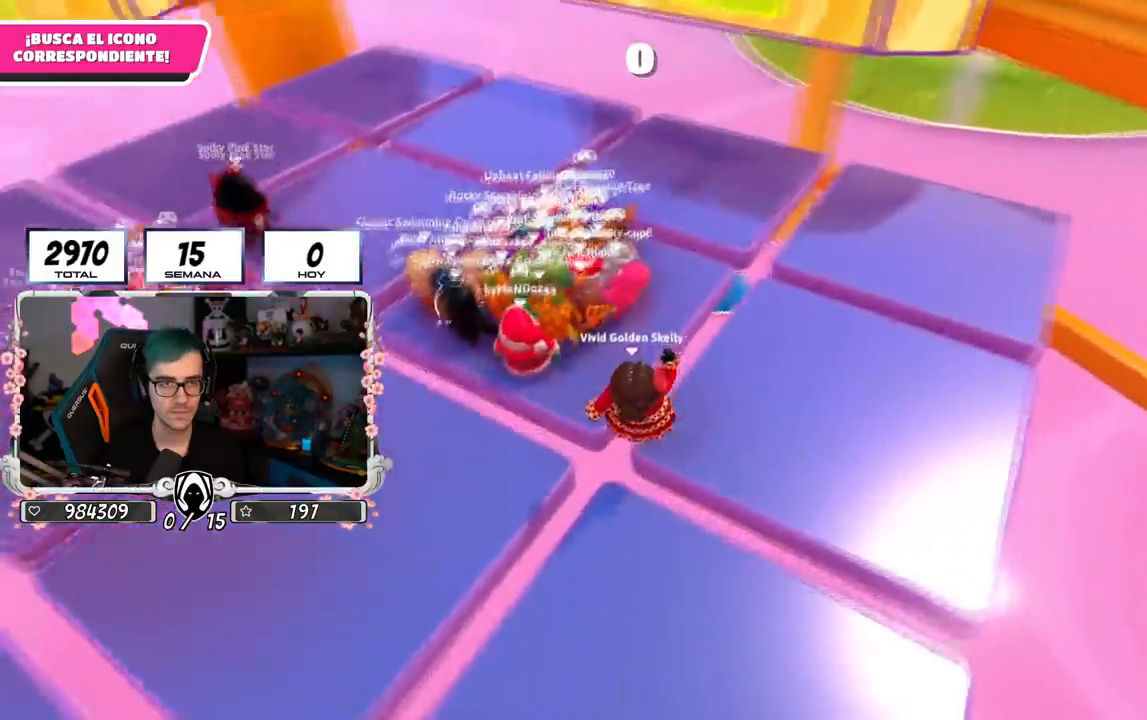
Gameplay with a controller (PlayStation layout); each line is a JSON object with the inputs held at the frame after it. "events" lists button and stick changes between this image and that frame as [ms after this image, input, new state], when the widget could be followed in between. Not read: R1.
{"buttons": [], "left_stick": "right", "right_stick": "center", "events": [[150, "CROSS", "down"], [334, "CROSS", "up"], [401, "left_stick", "right"]]}
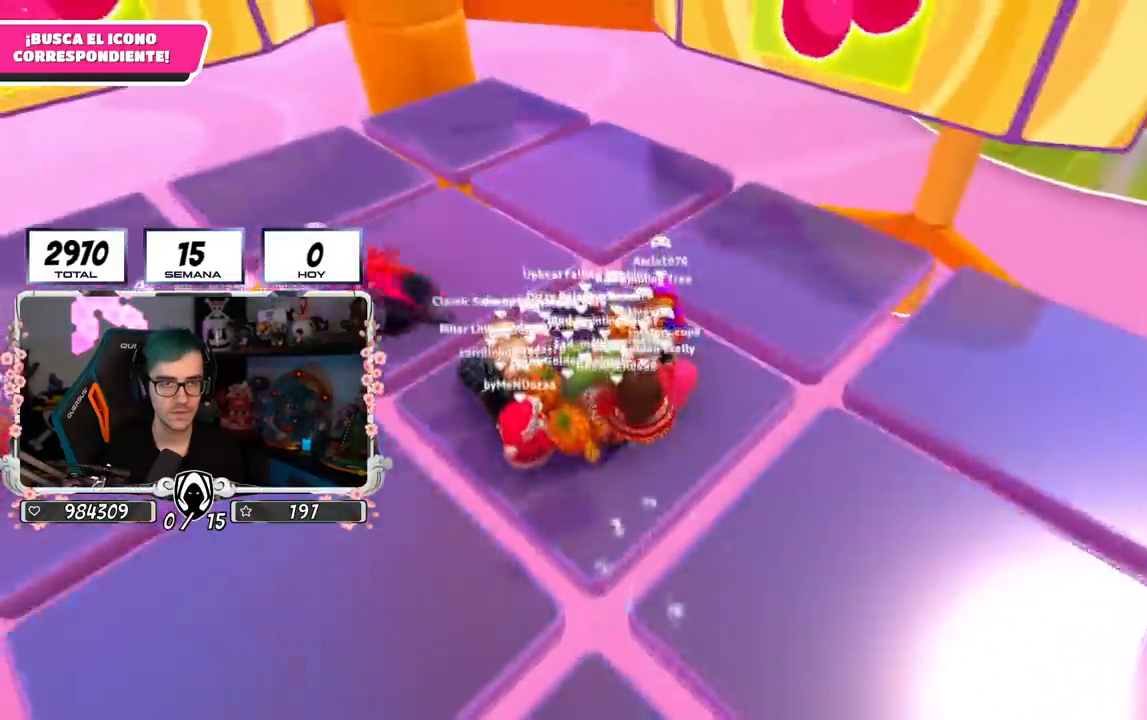
{"buttons": [], "left_stick": "down-right", "right_stick": "down-left", "events": [[66, "left_stick", "left"], [166, "left_stick", "up"], [383, "left_stick", "right"], [433, "right_stick", "down-left"], [467, "left_stick", "down-right"]]}
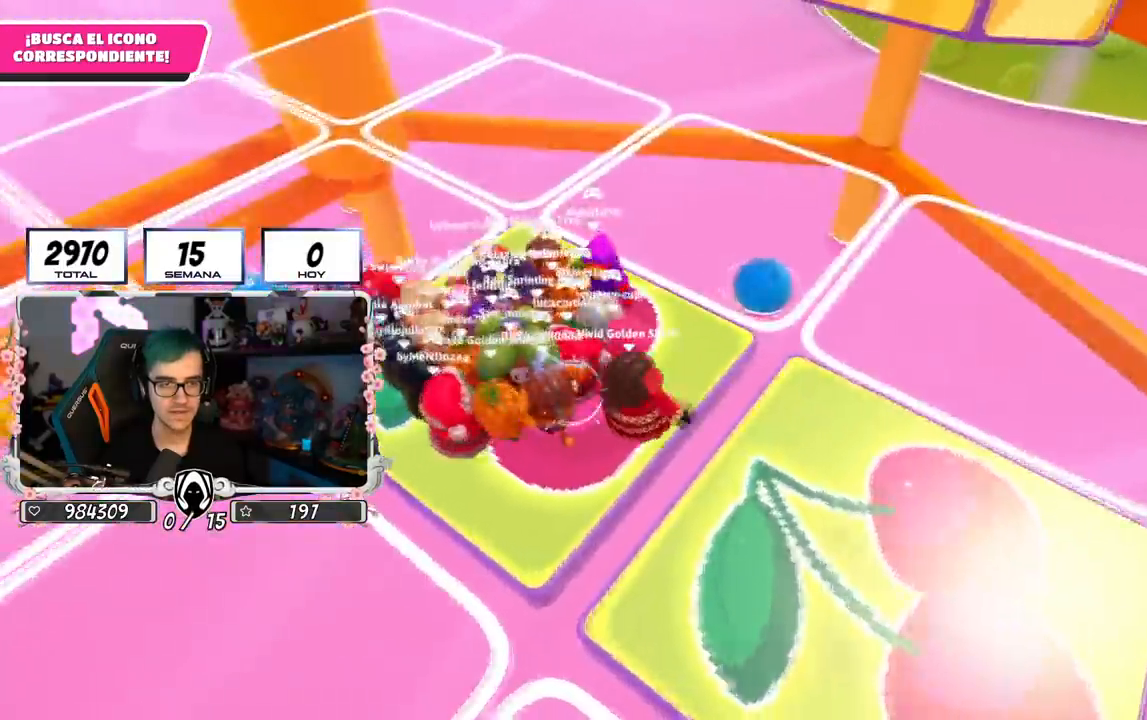
{"buttons": [], "left_stick": "right", "right_stick": "left", "events": [[67, "right_stick", "center"], [117, "CROSS", "down"], [250, "CROSS", "up"], [300, "right_stick", "left"], [501, "left_stick", "right"]]}
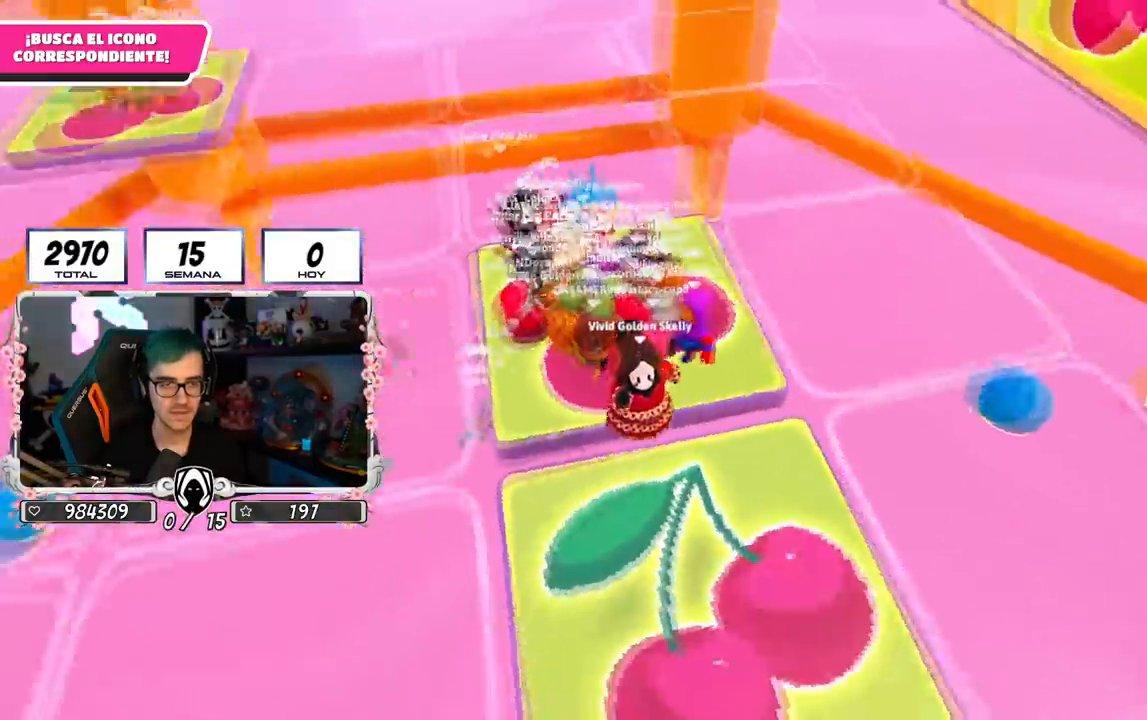
{"buttons": ["CROSS"], "left_stick": "up", "right_stick": "up", "events": [[16, "right_stick", "center"], [183, "right_stick", "up-left"], [217, "left_stick", "down"], [267, "right_stick", "up"], [283, "left_stick", "left"], [317, "CROSS", "down"], [400, "left_stick", "up"]]}
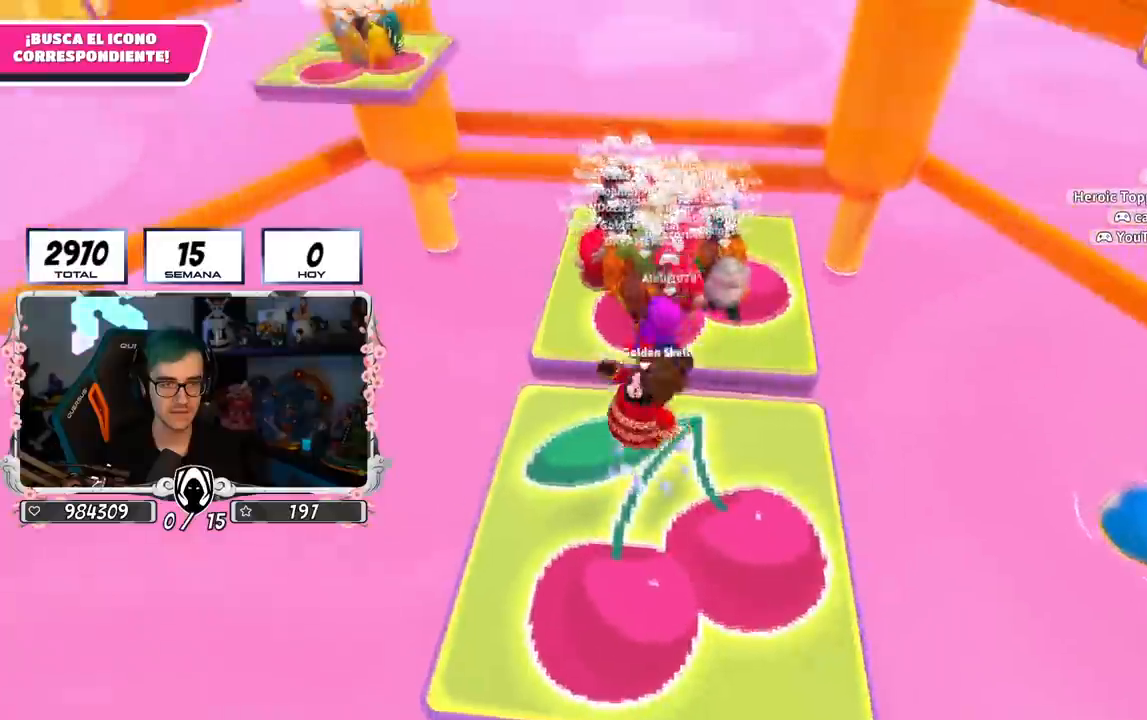
{"buttons": ["CROSS"], "left_stick": "down-left", "right_stick": "center", "events": [[50, "left_stick", "right"], [100, "right_stick", "center"], [167, "left_stick", "down"], [284, "left_stick", "right"], [484, "left_stick", "down-left"]]}
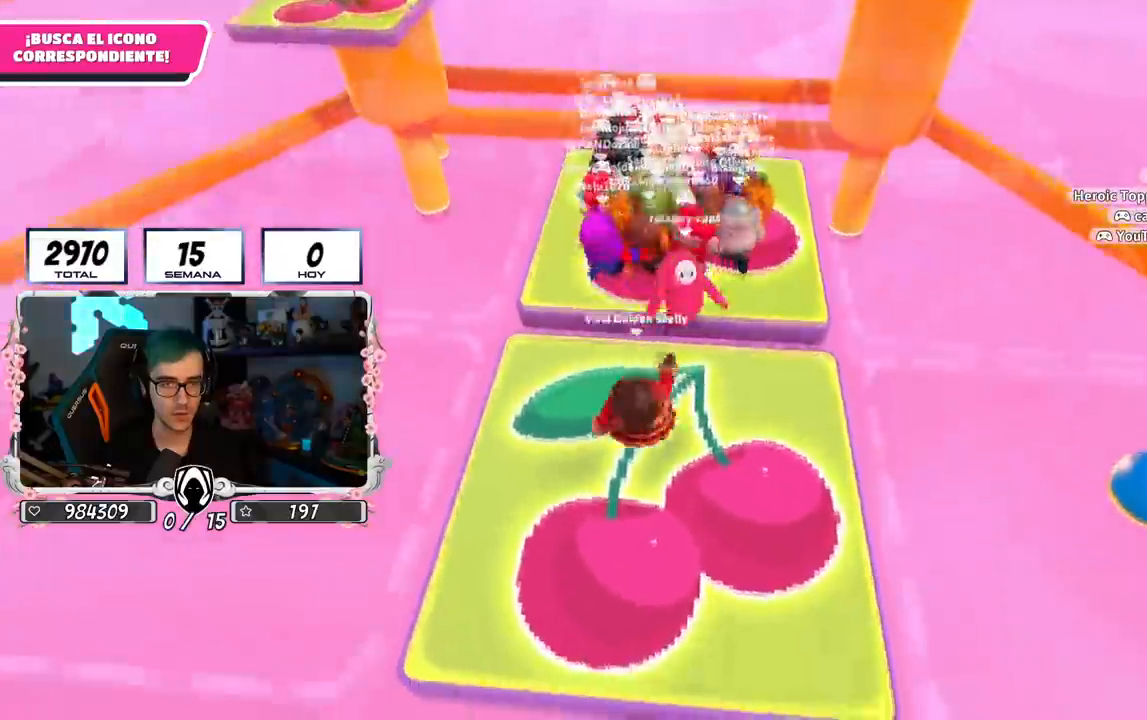
{"buttons": ["CROSS"], "left_stick": "up-right", "right_stick": "center", "events": [[100, "left_stick", "center"], [150, "left_stick", "up-right"], [333, "left_stick", "center"], [383, "left_stick", "left"], [433, "left_stick", "center"], [483, "left_stick", "up-right"]]}
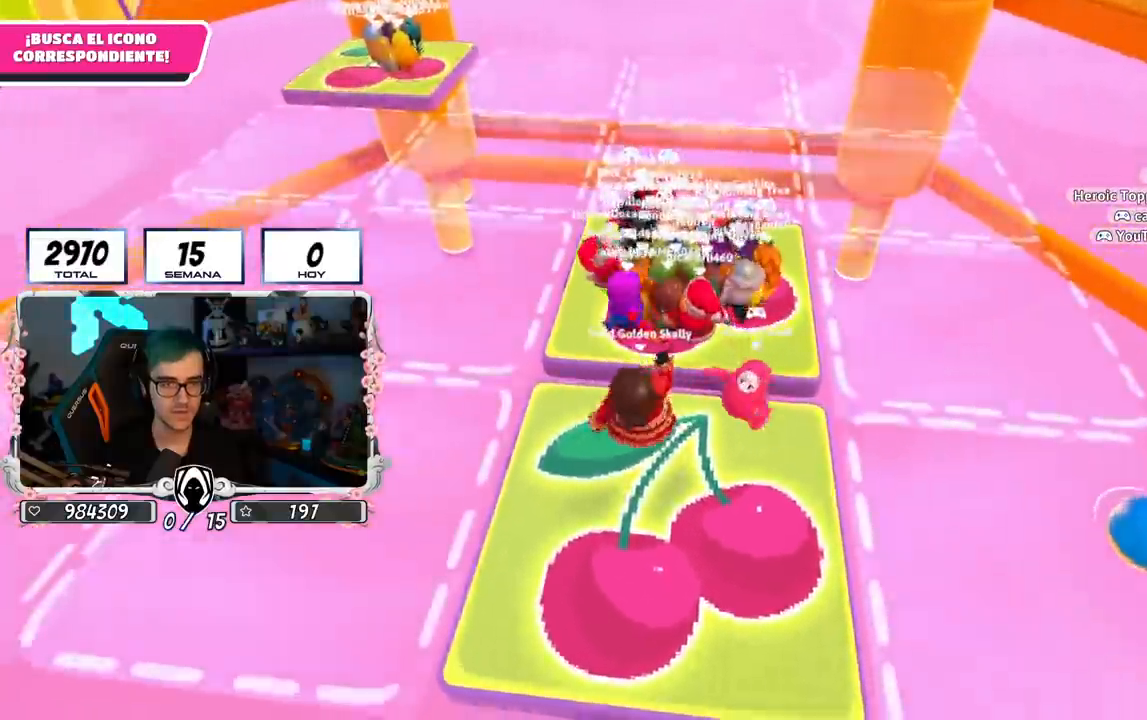
{"buttons": ["CROSS"], "left_stick": "down-left", "right_stick": "center", "events": [[334, "left_stick", "center"], [401, "left_stick", "down-left"]]}
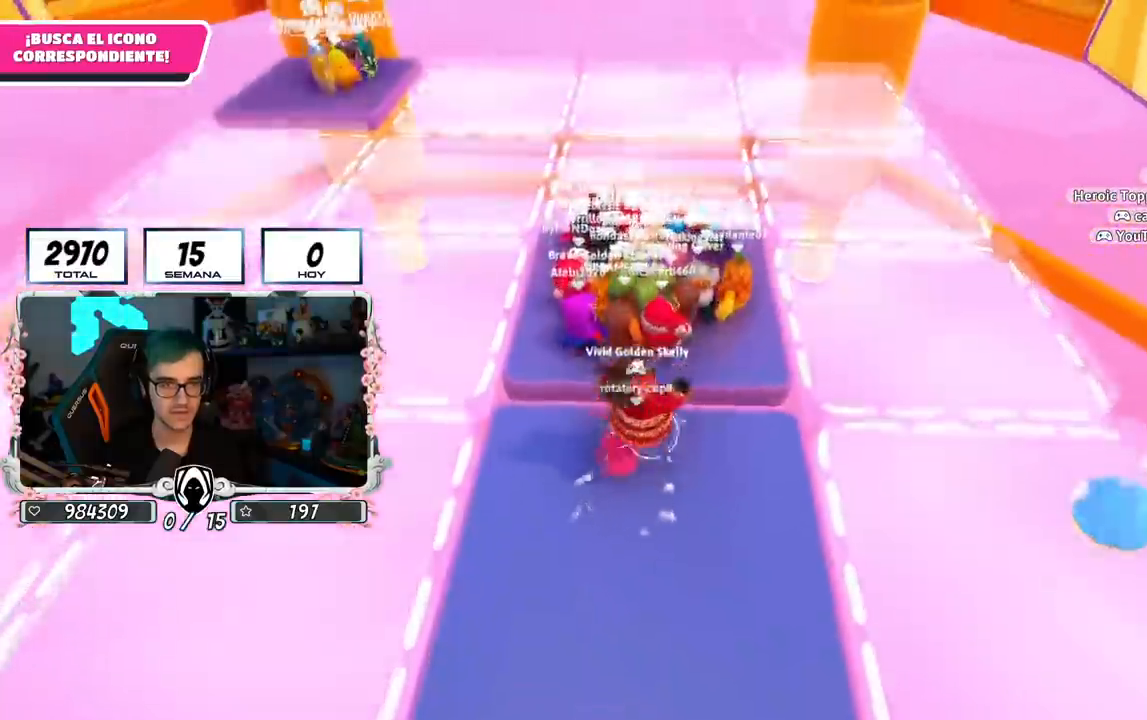
{"buttons": ["CROSS"], "left_stick": "up-left", "right_stick": "center", "events": [[16, "left_stick", "left"], [116, "left_stick", "up-left"]]}
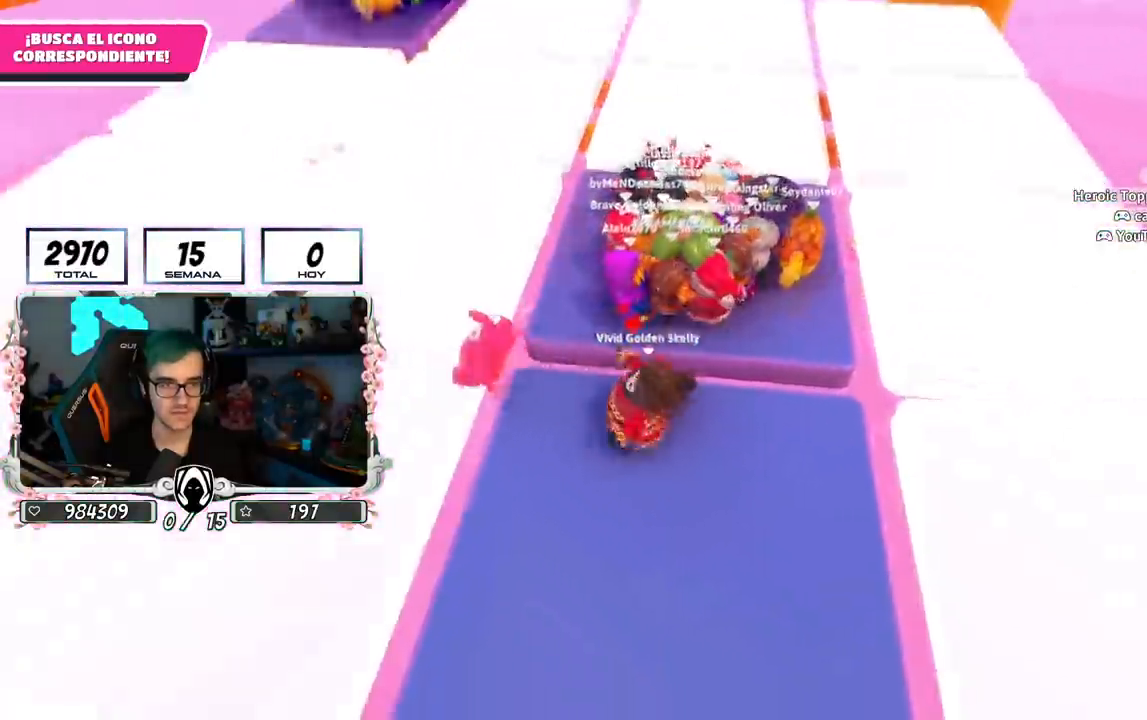
{"buttons": [], "left_stick": "up-left", "right_stick": "center", "events": [[184, "CROSS", "up"]]}
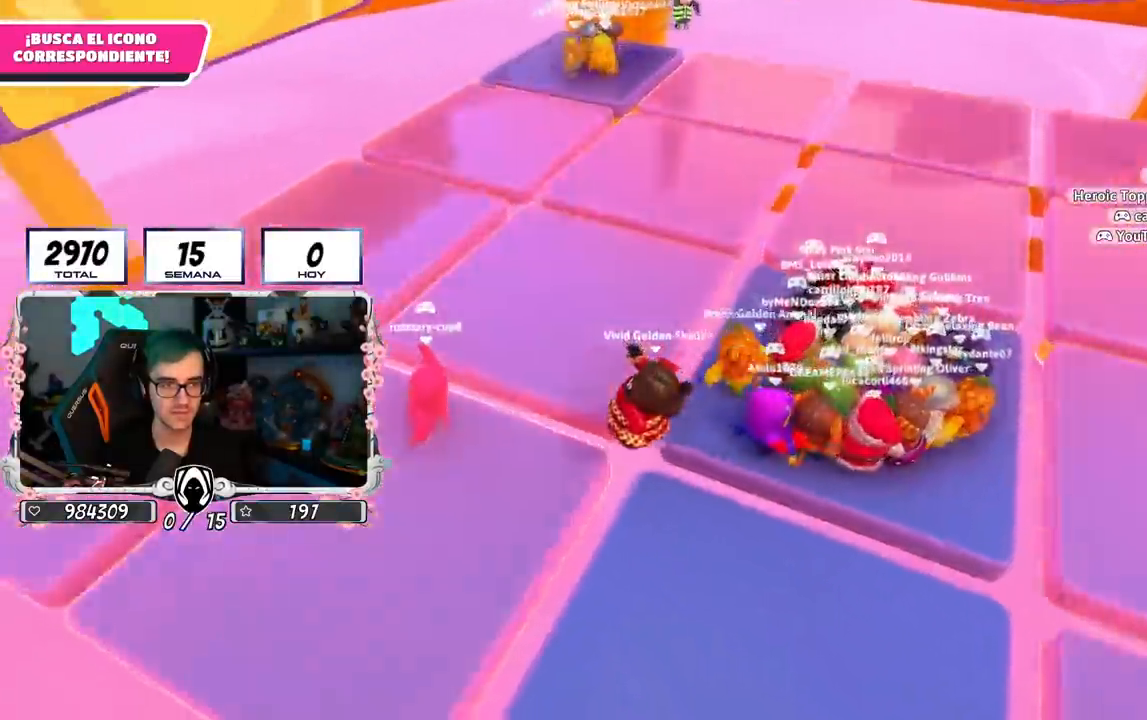
{"buttons": ["SQUARE"], "left_stick": "up", "right_stick": "center", "events": [[216, "CROSS", "down"], [400, "SQUARE", "down"], [467, "CROSS", "up"], [500, "left_stick", "up"]]}
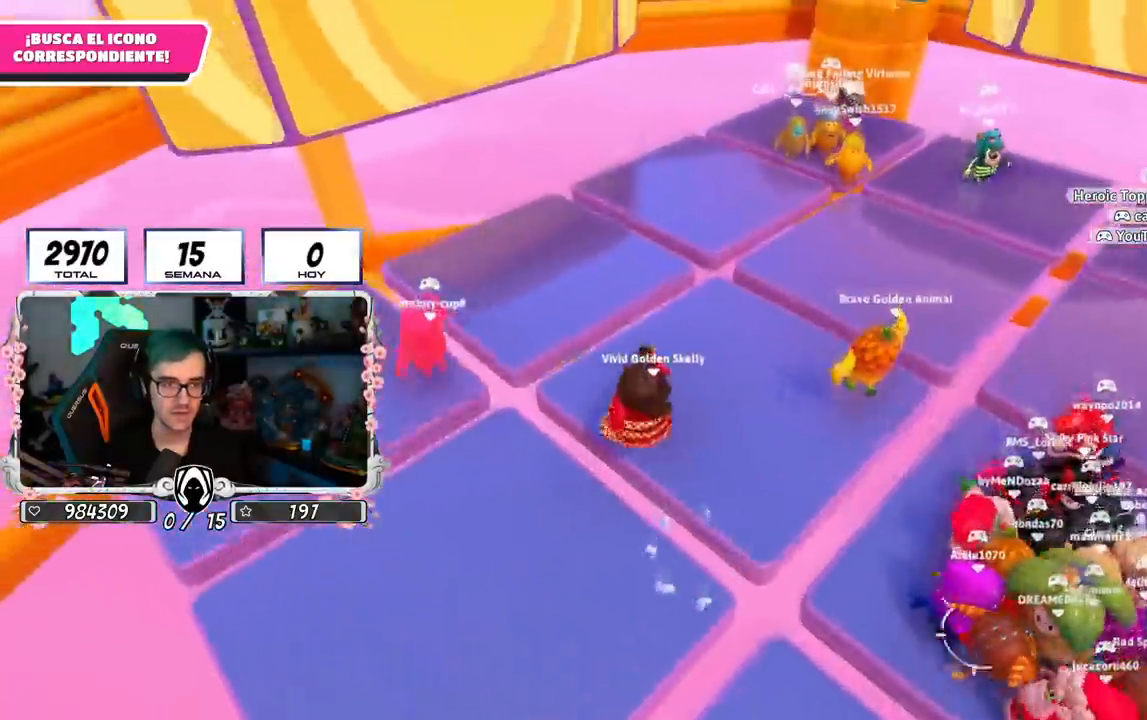
{"buttons": ["CROSS"], "left_stick": "up", "right_stick": "up-right"}
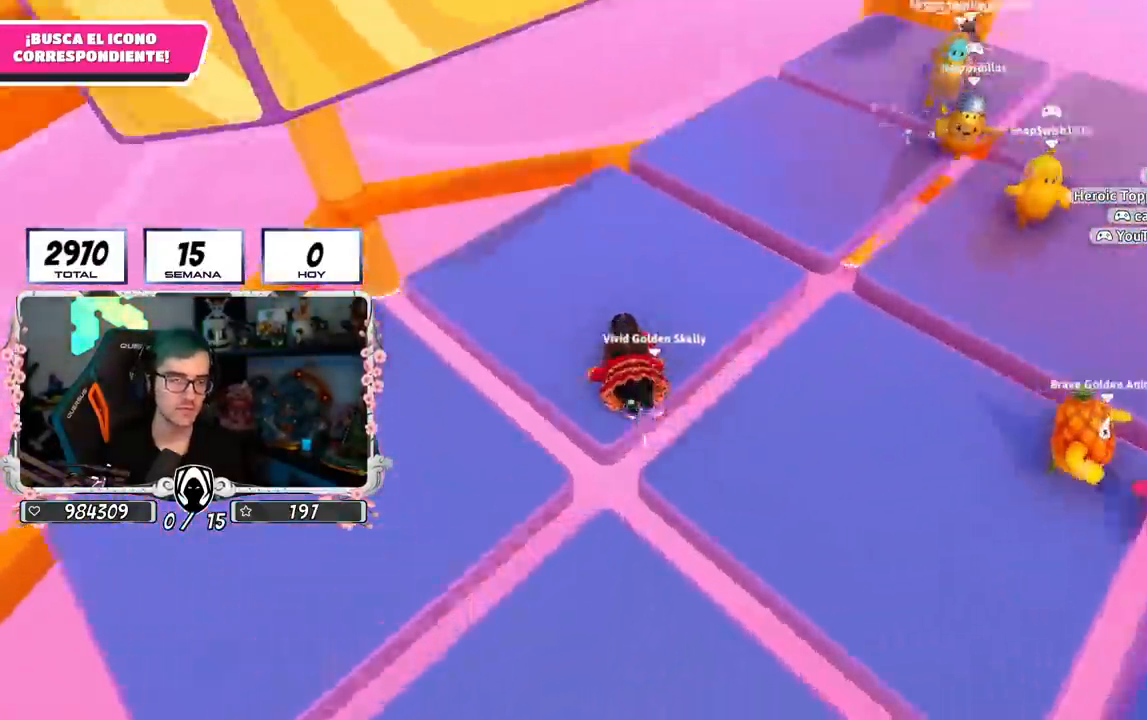
{"buttons": ["CROSS"], "left_stick": "up", "right_stick": "center", "events": [[183, "right_stick", "center"]]}
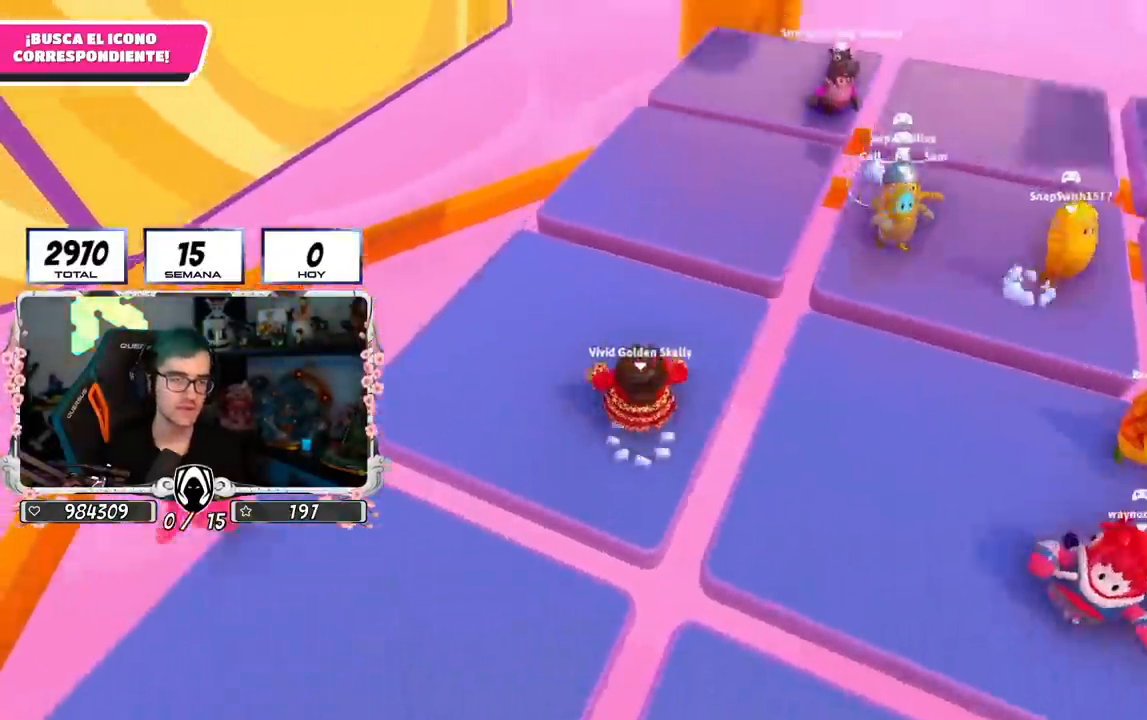
{"buttons": [], "left_stick": "up-right", "right_stick": "right", "events": [[317, "CROSS", "up"], [317, "left_stick", "up-right"], [467, "right_stick", "right"]]}
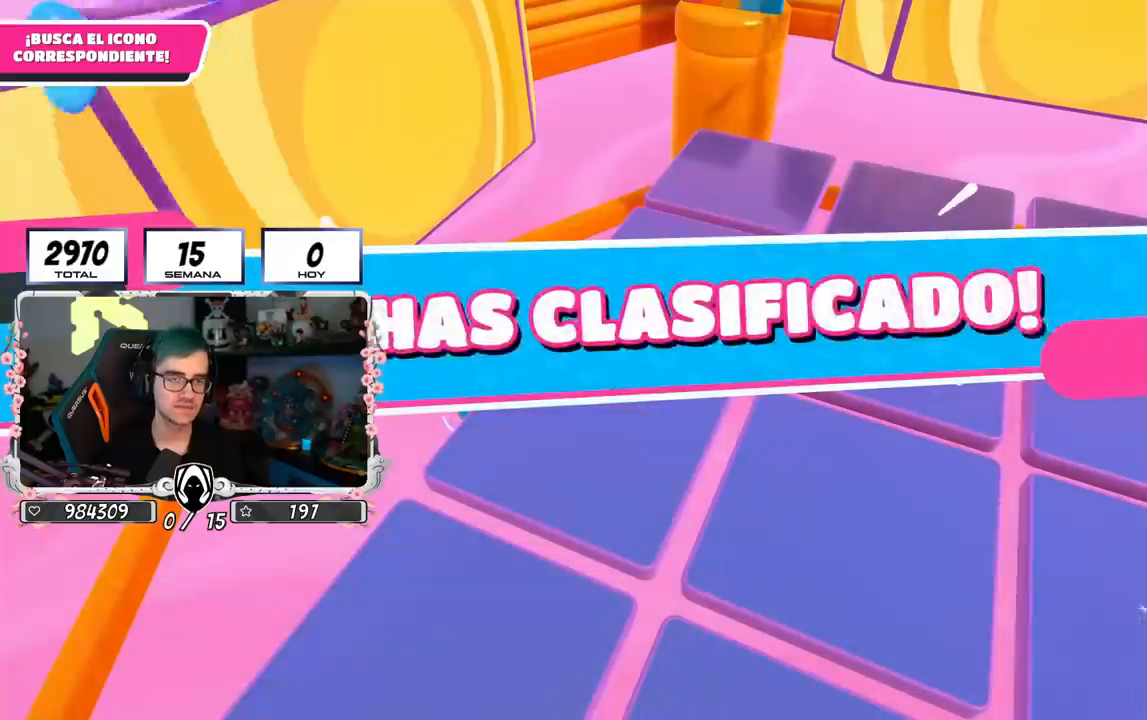
{"buttons": [], "left_stick": "center", "right_stick": "center", "events": [[50, "right_stick", "up-right"], [183, "CROSS", "down"], [233, "CROSS", "up"], [250, "right_stick", "center"], [283, "left_stick", "center"]]}
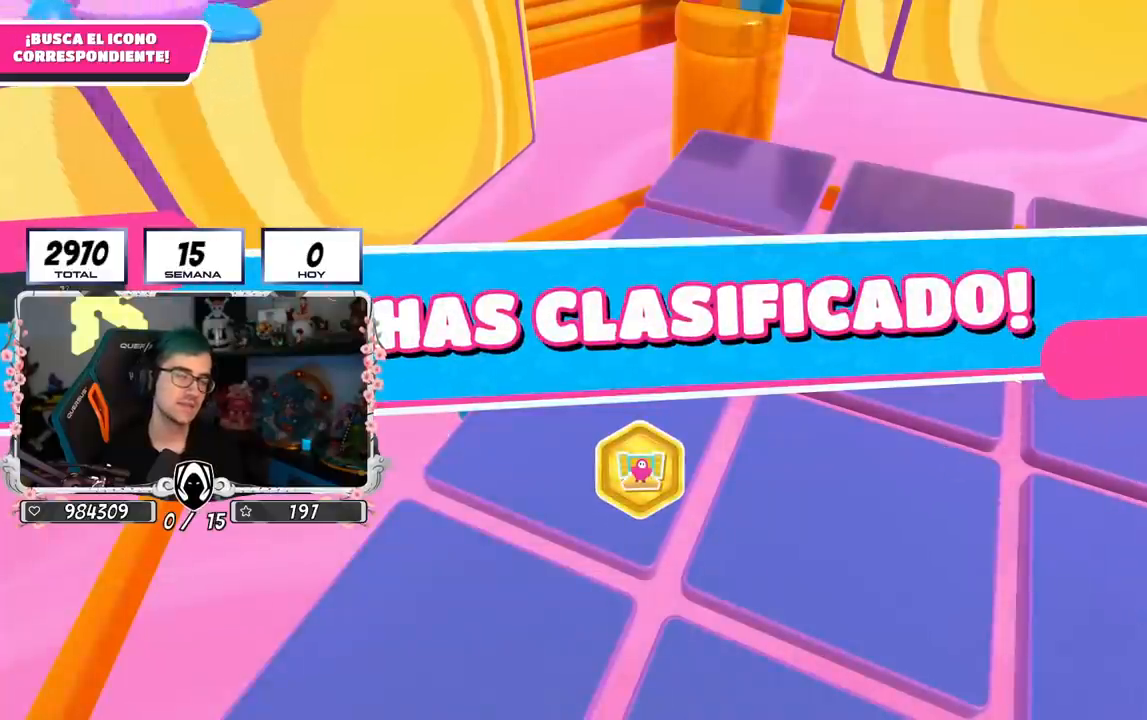
{"buttons": [], "left_stick": "center", "right_stick": "center", "events": []}
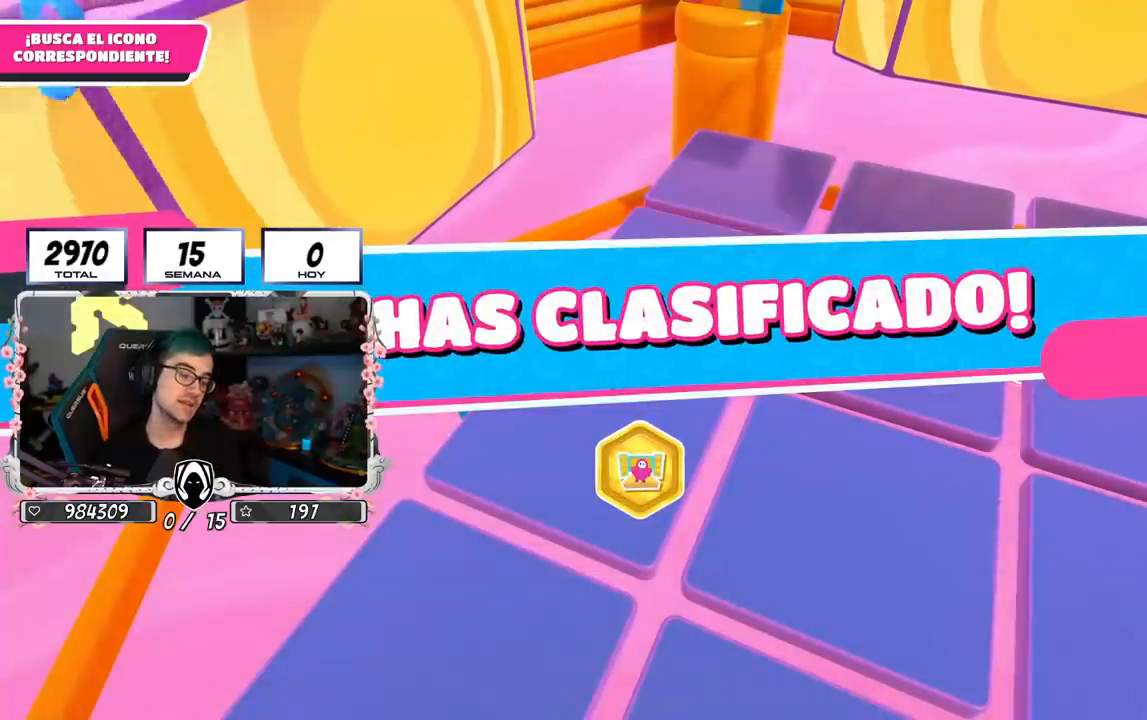
{"buttons": [], "left_stick": "center", "right_stick": "center", "events": []}
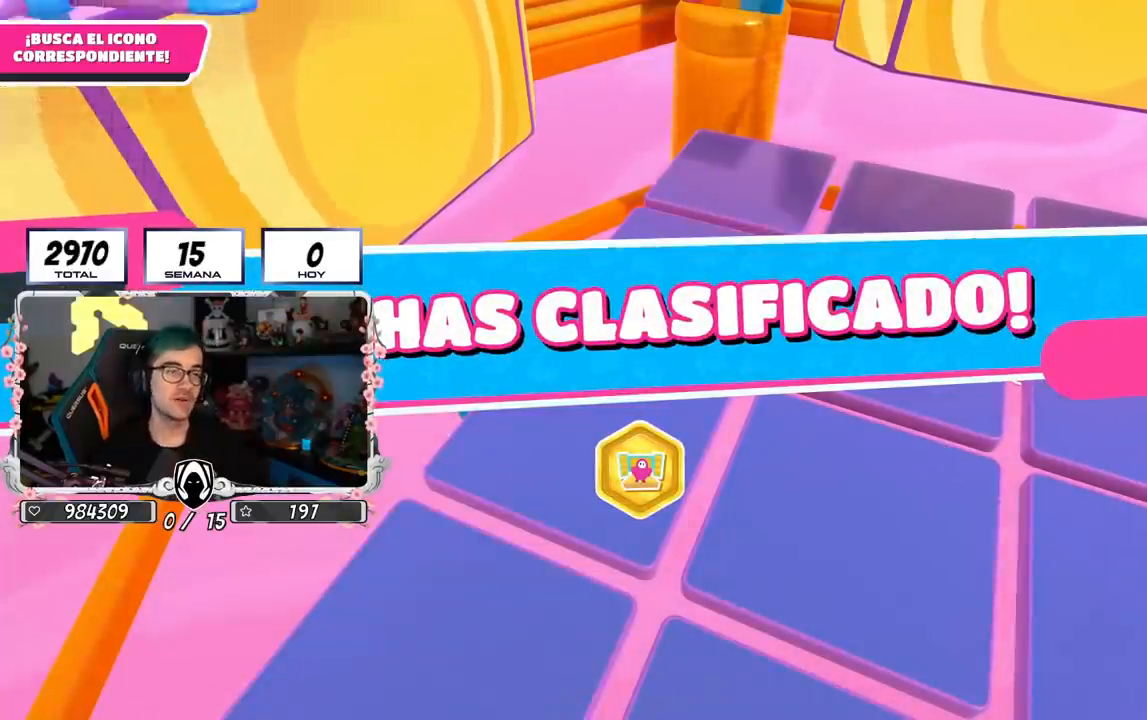
{"buttons": [], "left_stick": "center", "right_stick": "center", "events": []}
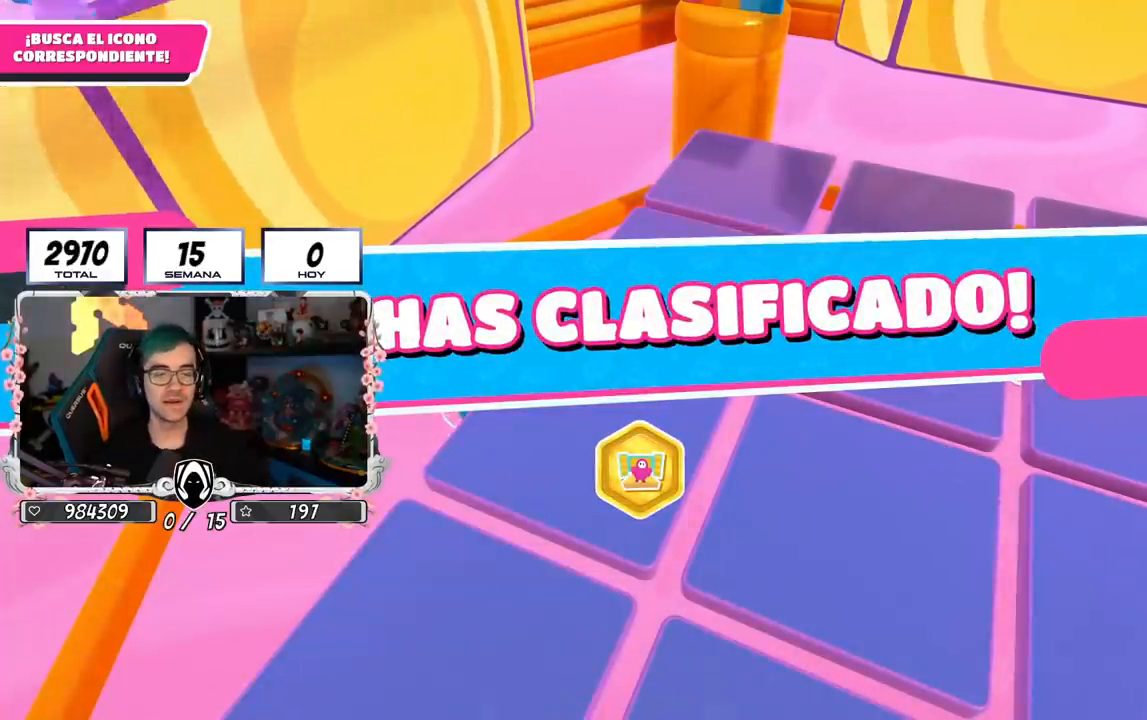
{"buttons": [], "left_stick": "center", "right_stick": "center", "events": []}
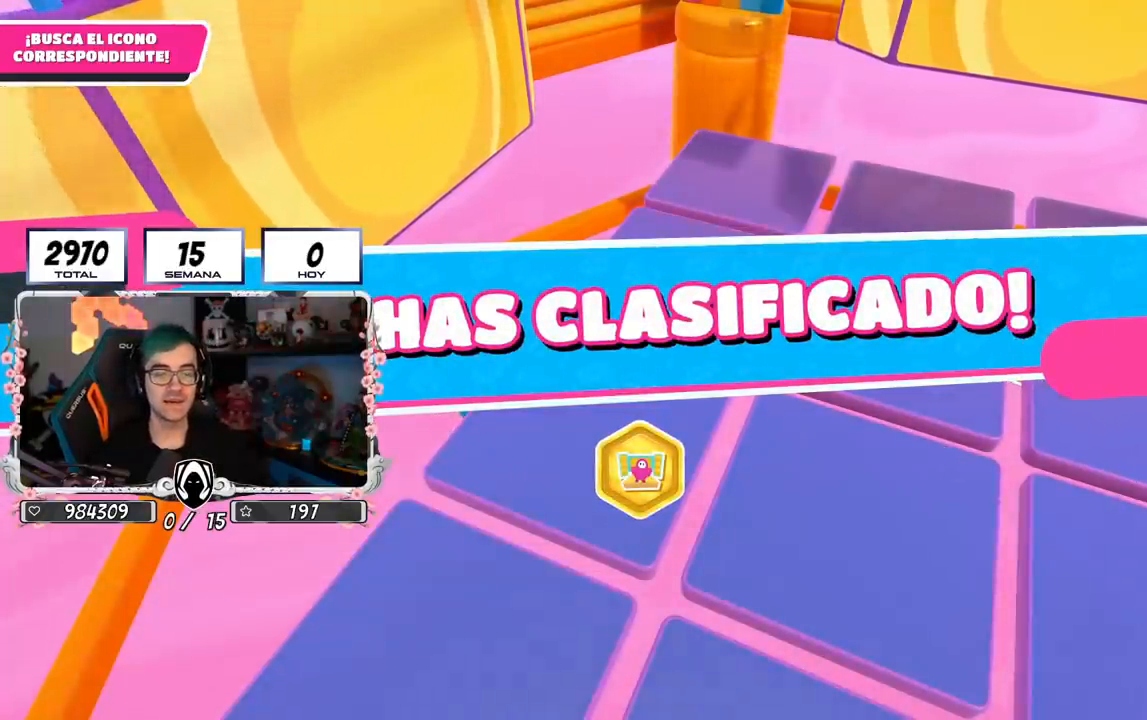
{"buttons": [], "left_stick": "center", "right_stick": "center", "events": []}
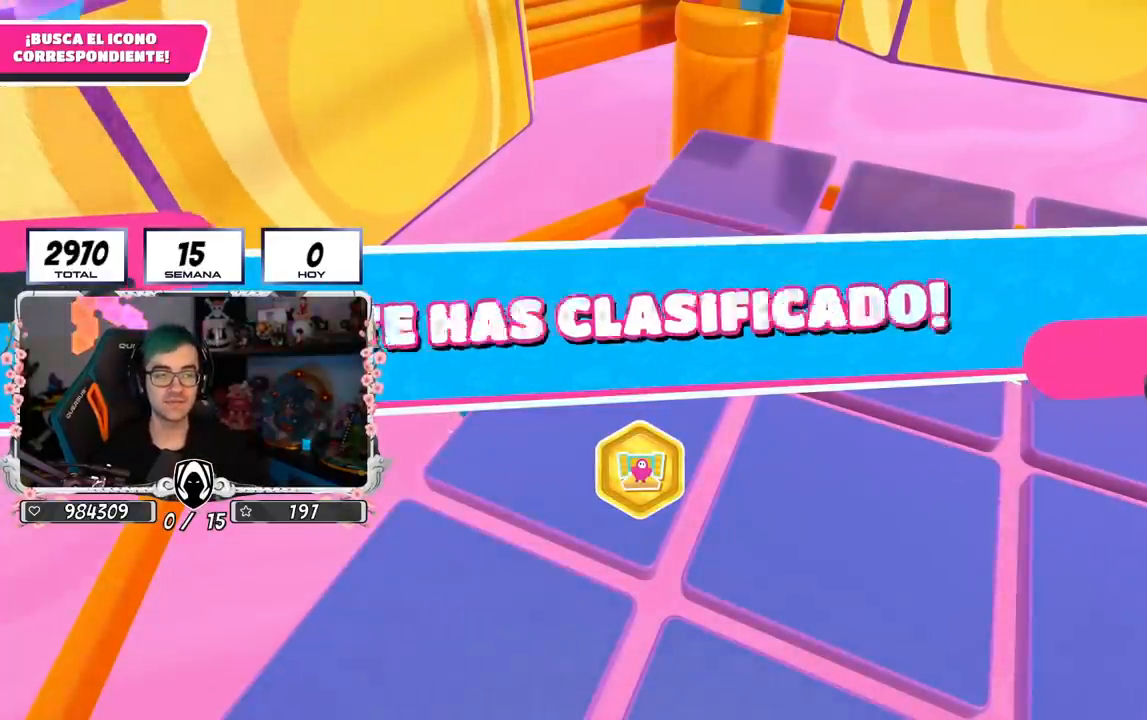
{"buttons": [], "left_stick": "center", "right_stick": "center", "events": [[150, "L1", "down"], [234, "L1", "up"]]}
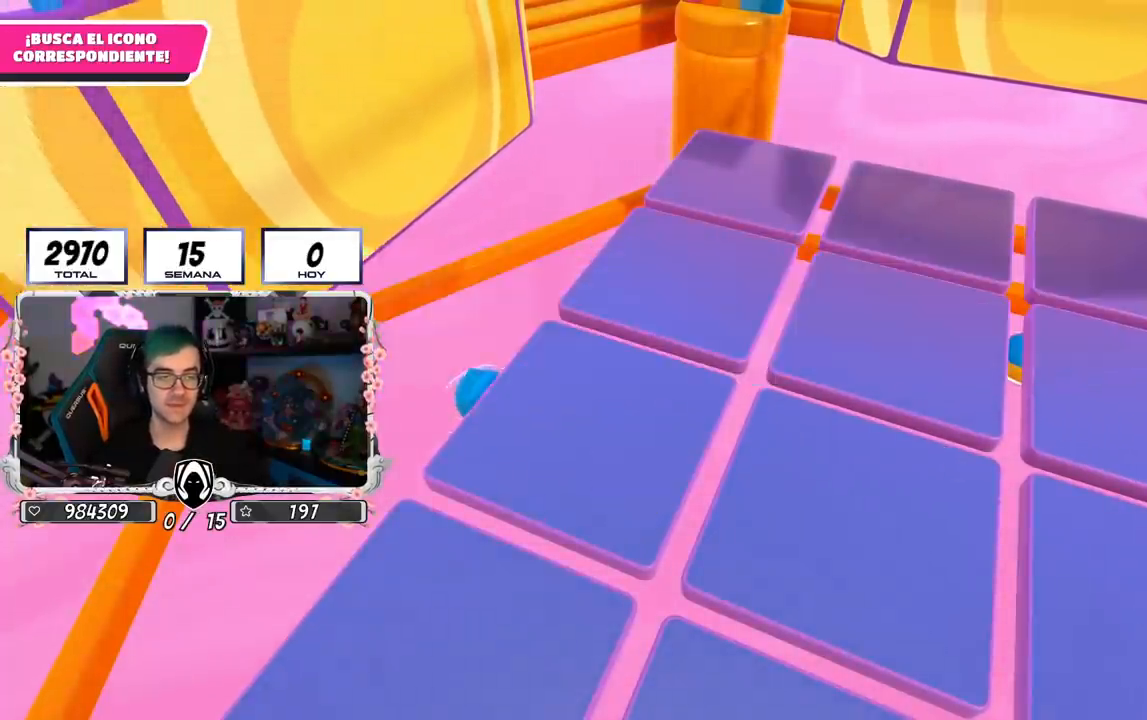
{"buttons": [], "left_stick": "center", "right_stick": "center", "events": [[167, "L1", "down"], [234, "L1", "up"]]}
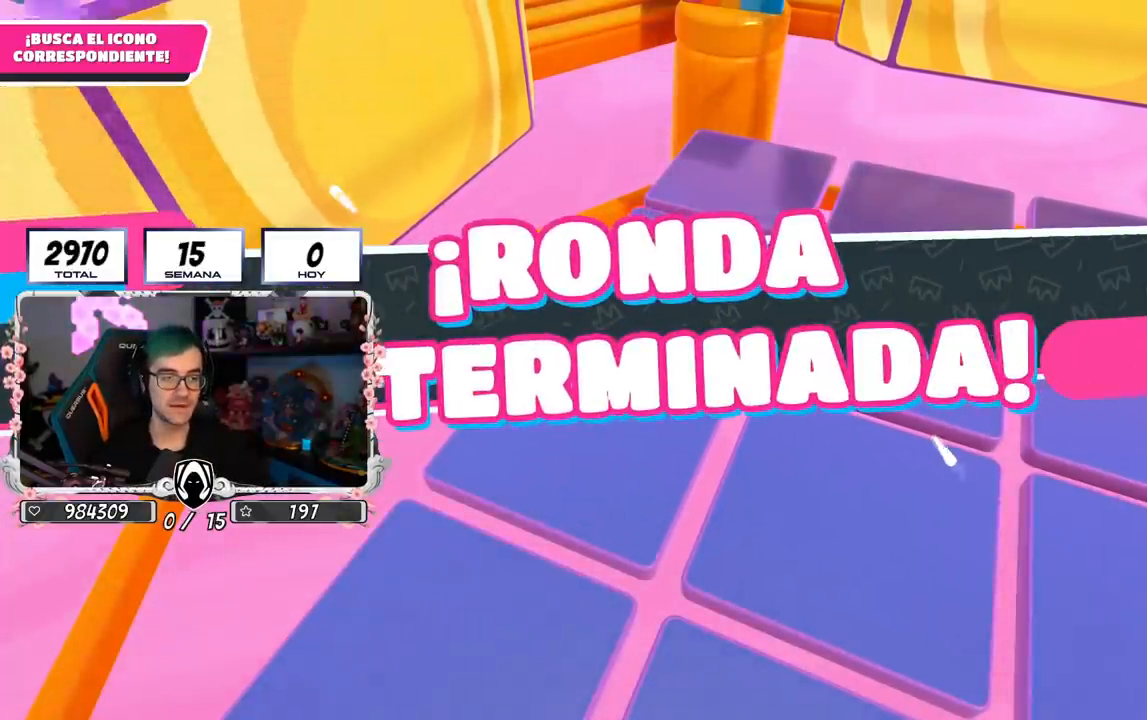
{"buttons": [], "left_stick": "center", "right_stick": "center", "events": []}
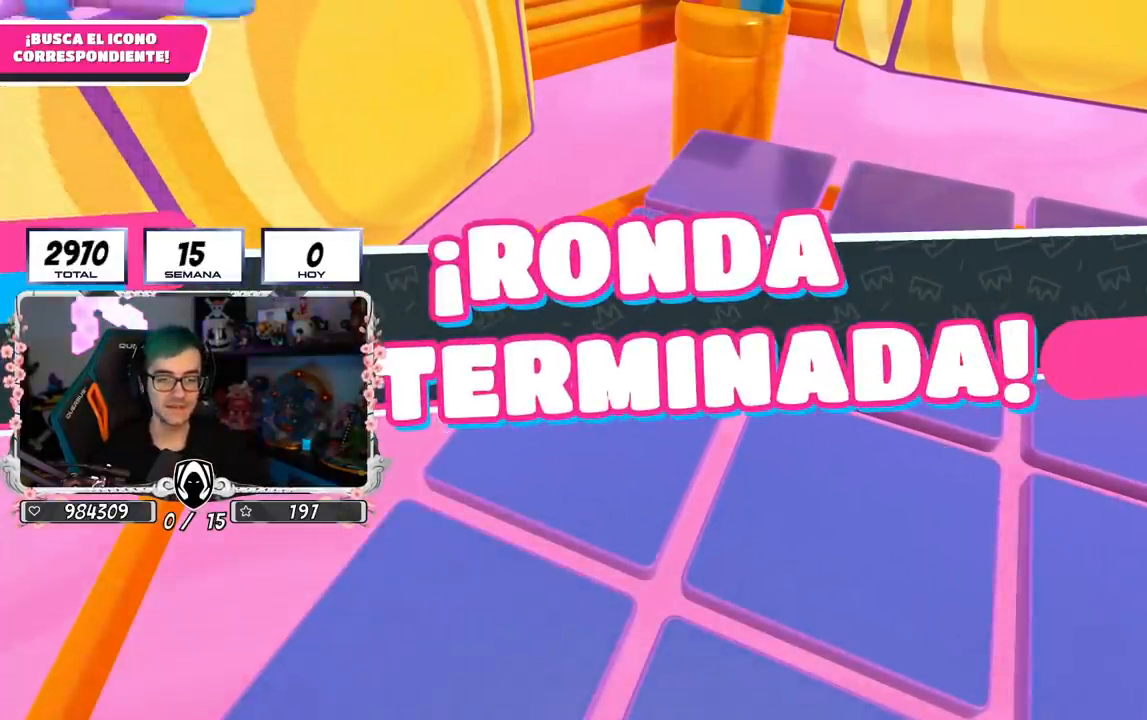
{"buttons": [], "left_stick": "center", "right_stick": "center", "events": []}
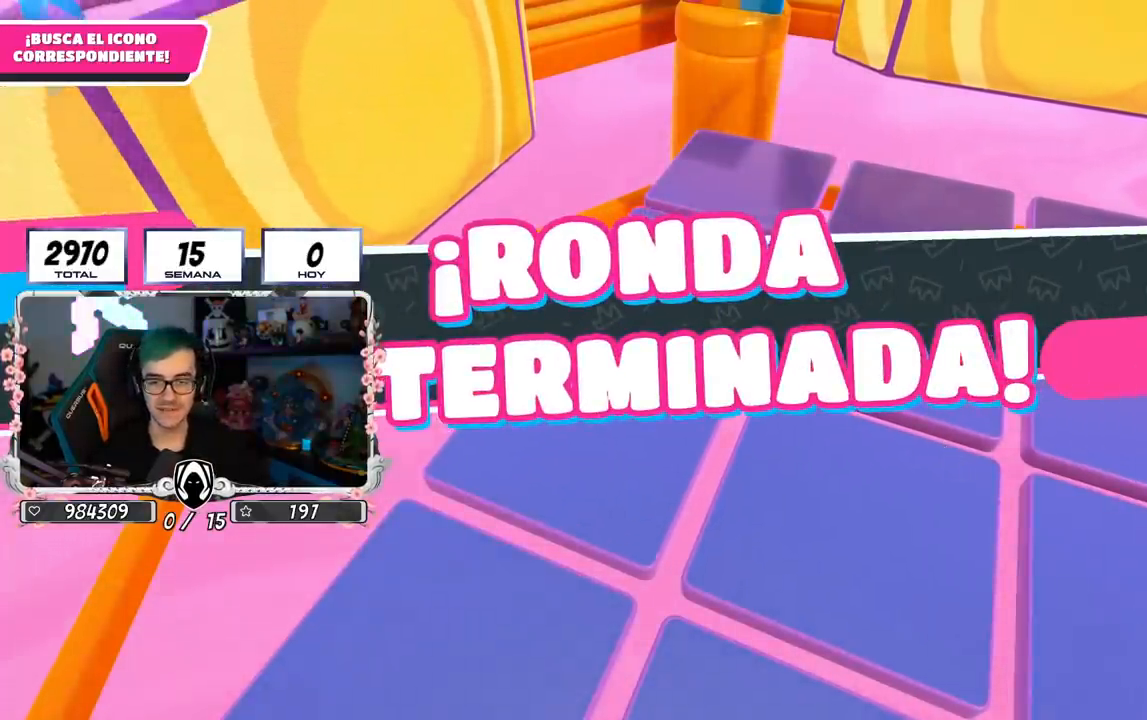
{"buttons": [], "left_stick": "center", "right_stick": "center", "events": []}
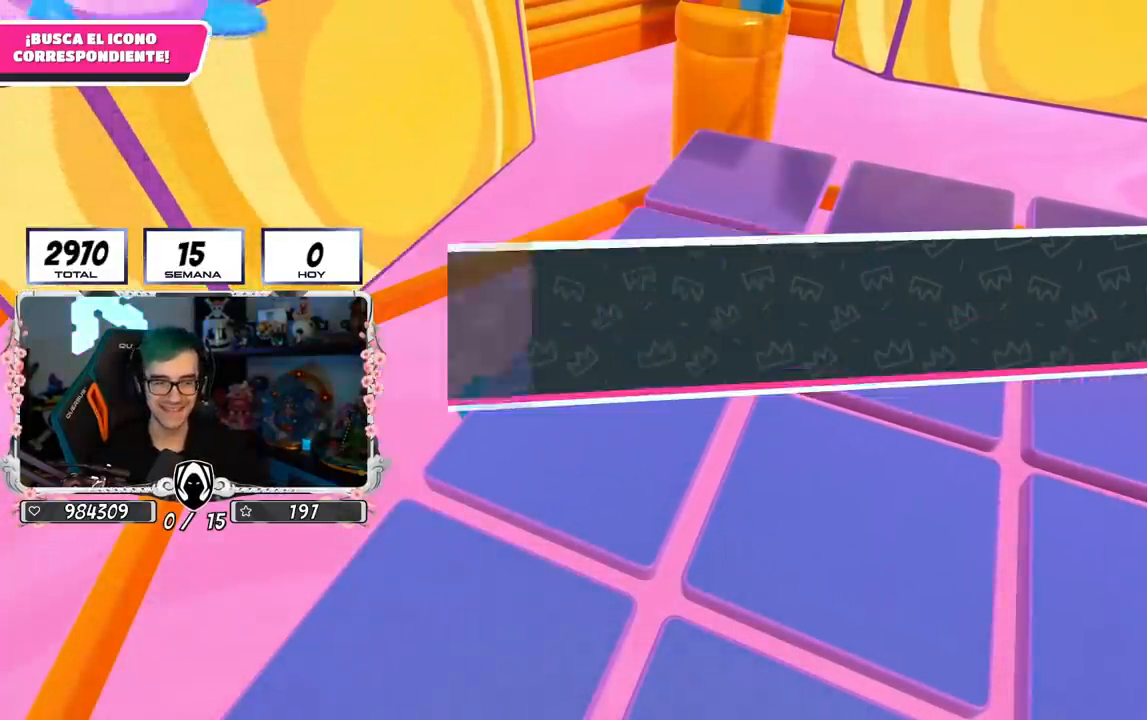
{"buttons": [], "left_stick": "center", "right_stick": "center", "events": []}
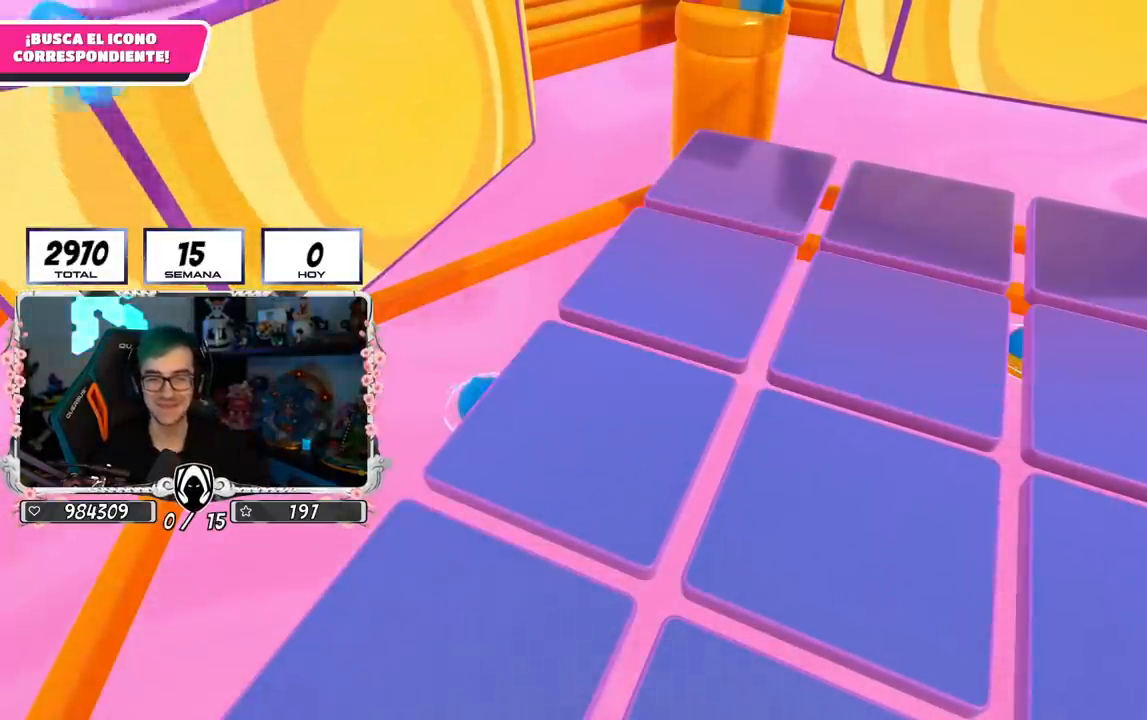
{"buttons": [], "left_stick": "center", "right_stick": "center"}
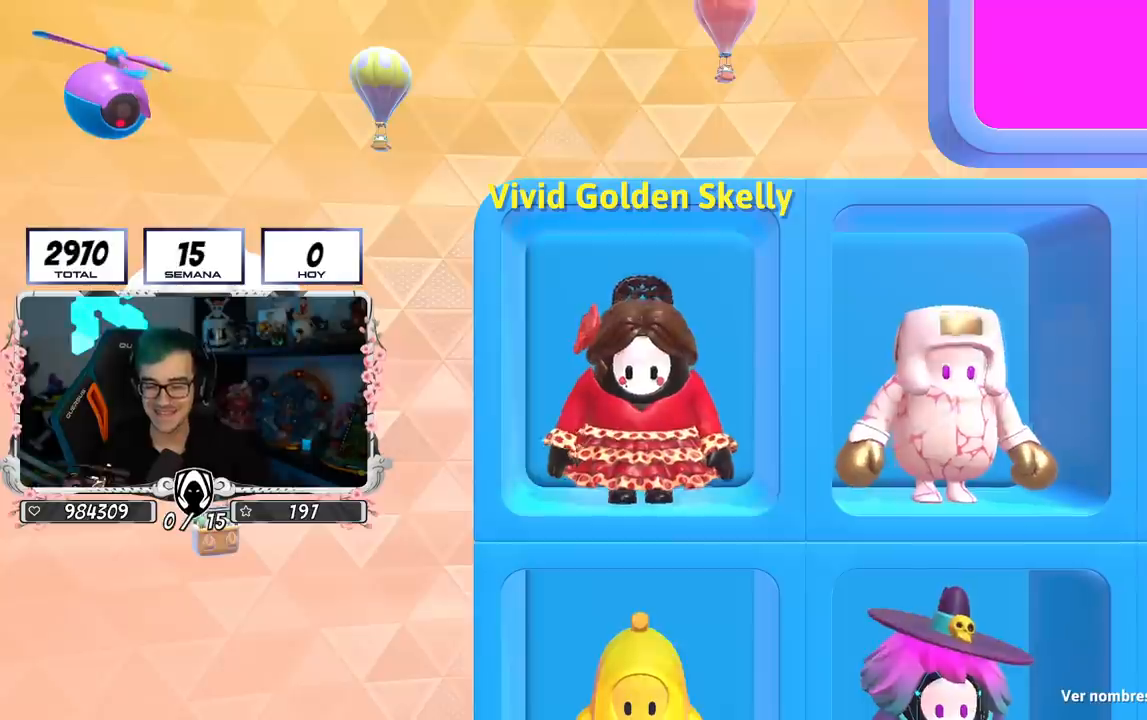
{"buttons": [], "left_stick": "center", "right_stick": "center", "events": []}